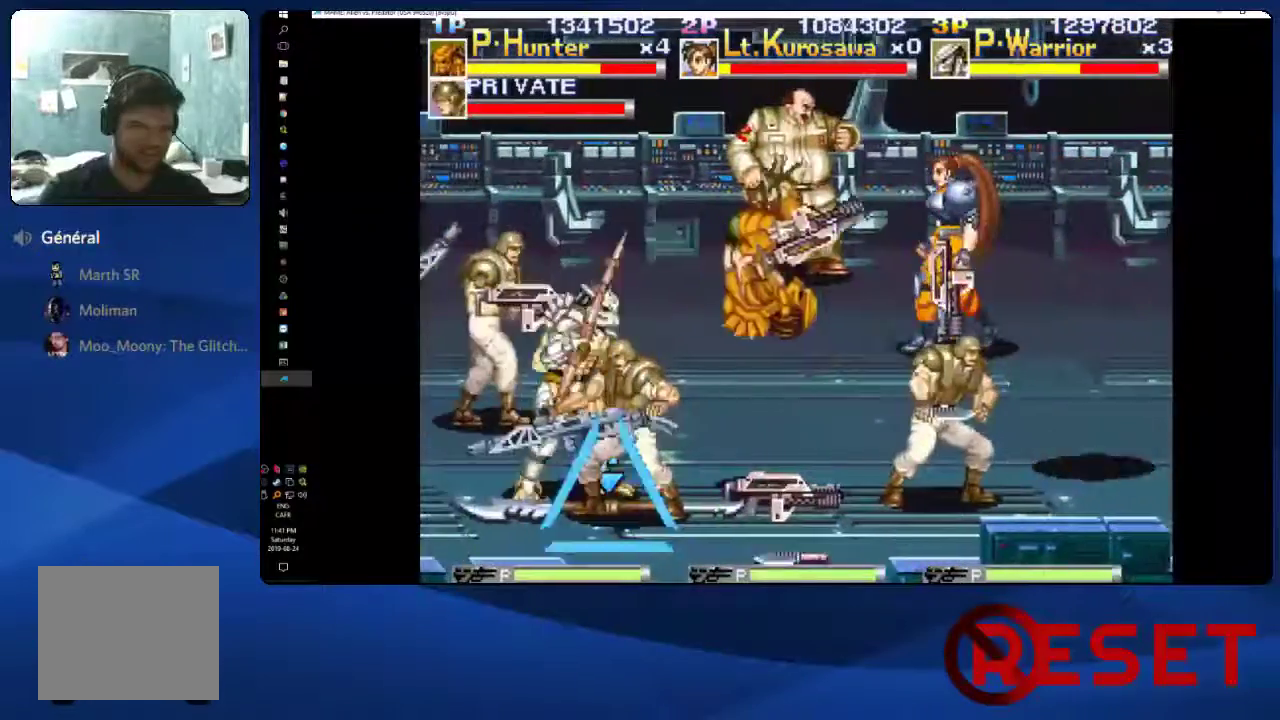
Gameplay with a controller (Xbox layout); each line is a JSON object with the inputs held at the frame after it. "events" lists button and stick changes between this image and that frame as [ms after this image, input, new state], when the widget could be followed in between. This document gives stick clicks only as held states, not as events. Not read: L3 left_stick.
{"buttons": ["X", "DPAD_RIGHT"], "right_stick": "center", "events": [[83, "X", "up"], [133, "X", "down"], [267, "X", "up"], [317, "X", "down"], [417, "X", "up"], [467, "X", "down"]]}
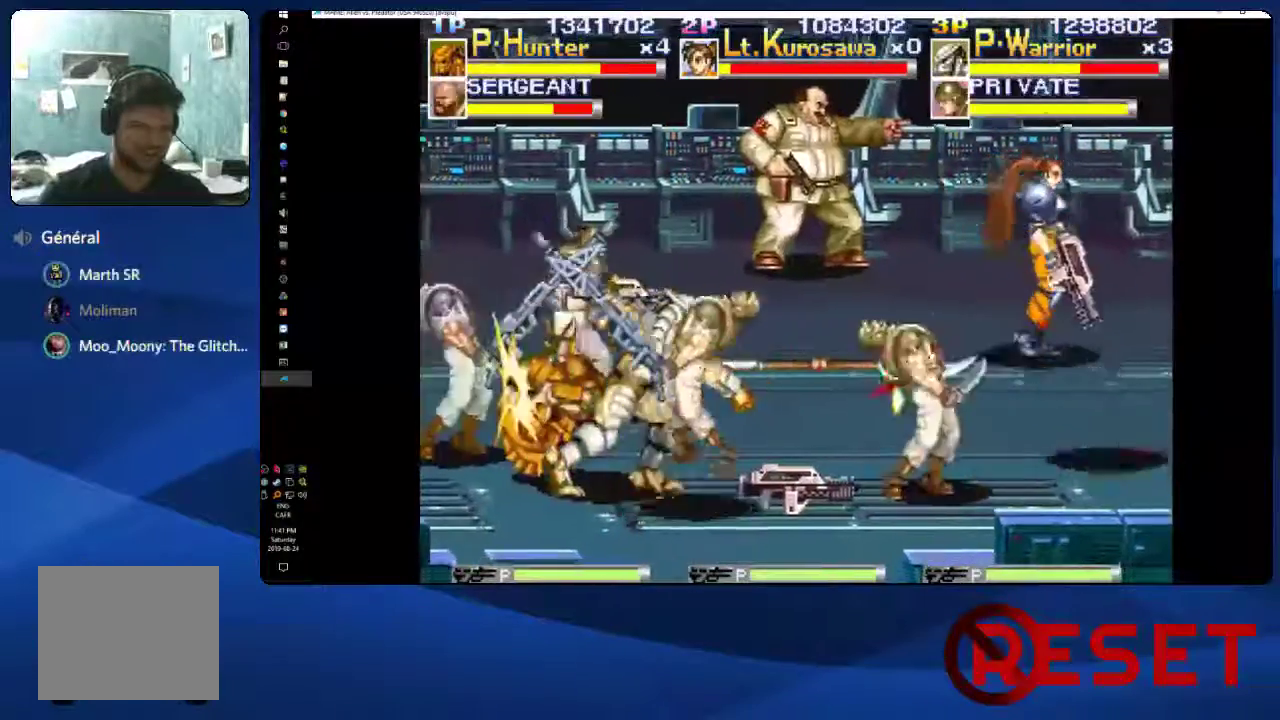
{"buttons": ["DPAD_RIGHT"], "right_stick": "center", "events": [[233, "X", "up"], [300, "X", "down"], [433, "X", "up"]]}
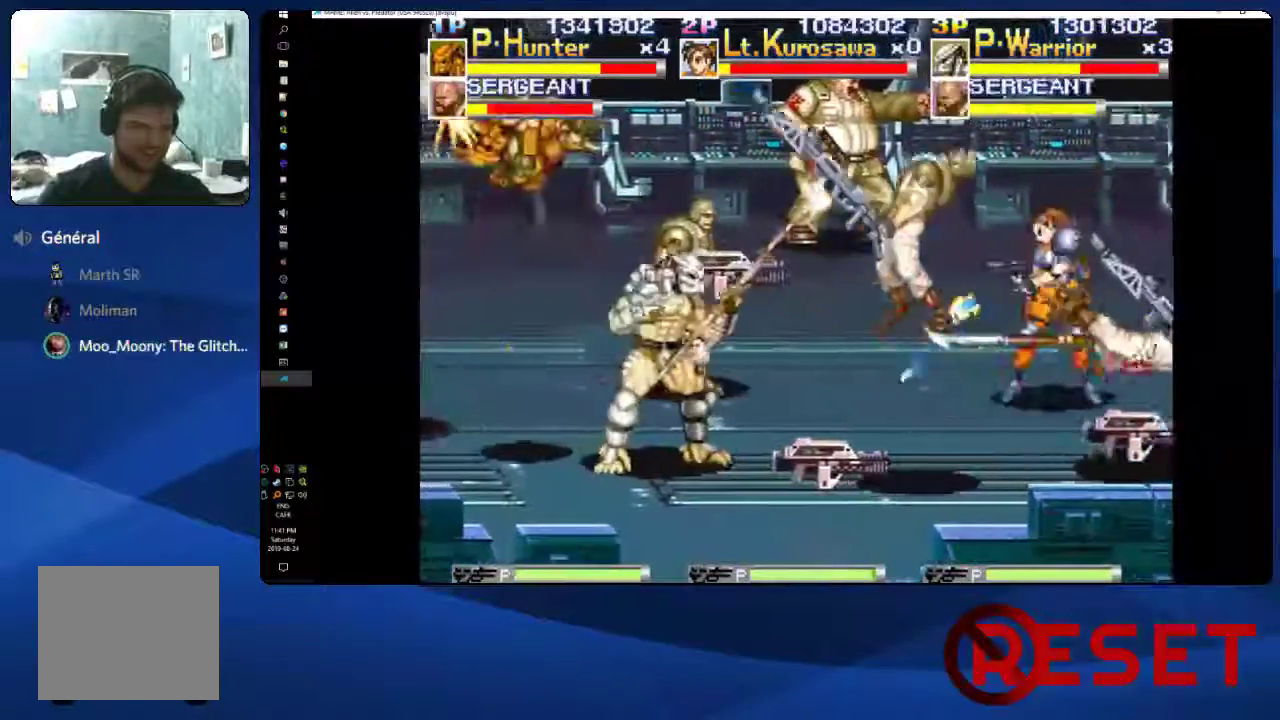
{"buttons": ["X"], "right_stick": "center", "events": [[450, "DPAD_RIGHT", "up"], [467, "X", "down"]]}
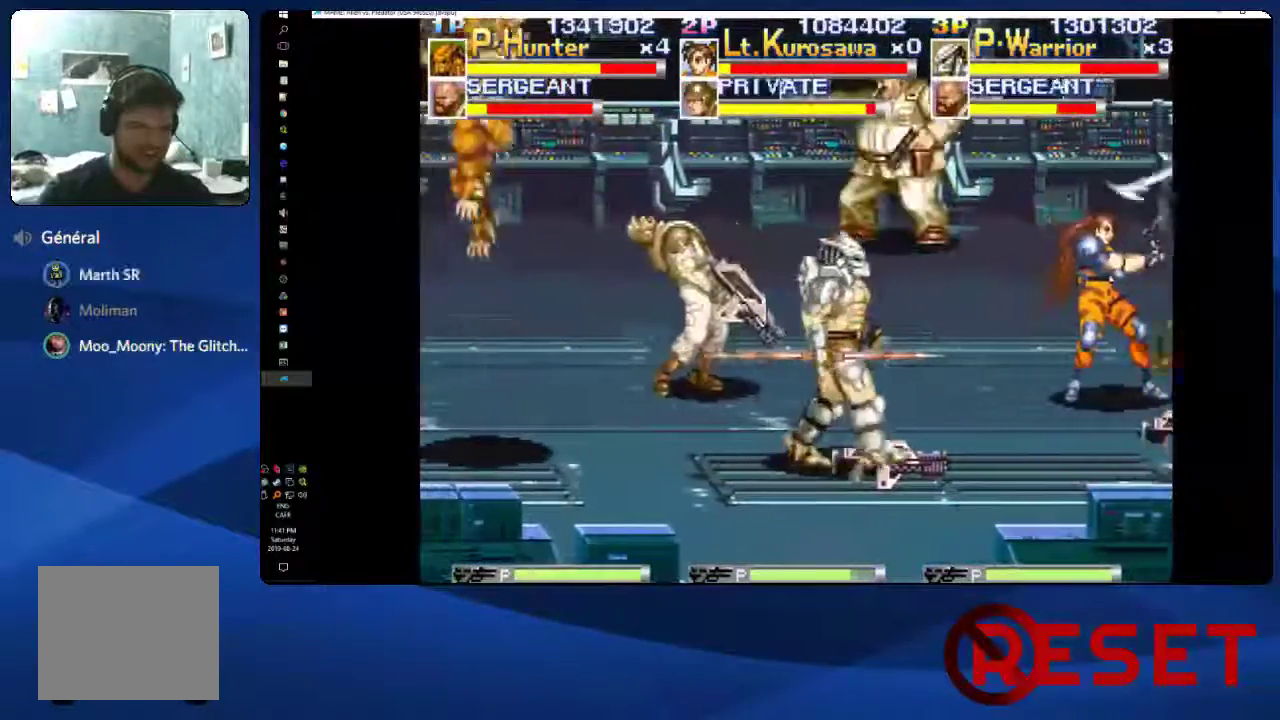
{"buttons": ["DPAD_LEFT"], "right_stick": "center", "events": [[117, "X", "up"], [217, "DPAD_LEFT", "down"], [317, "DPAD_DOWN", "down"], [400, "DPAD_DOWN", "up"]]}
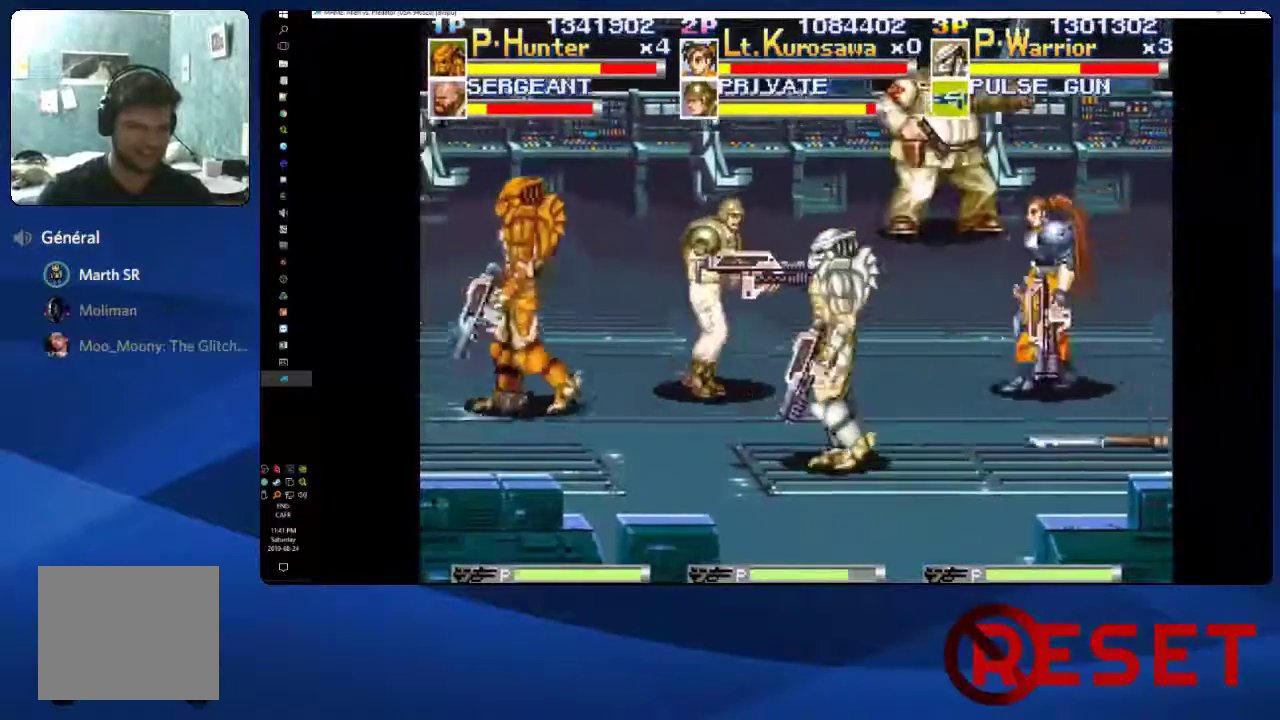
{"buttons": ["DPAD_RIGHT"], "right_stick": "center", "events": [[350, "DPAD_DOWN", "down"], [350, "DPAD_LEFT", "up"], [400, "DPAD_RIGHT", "down"], [467, "DPAD_DOWN", "up"]]}
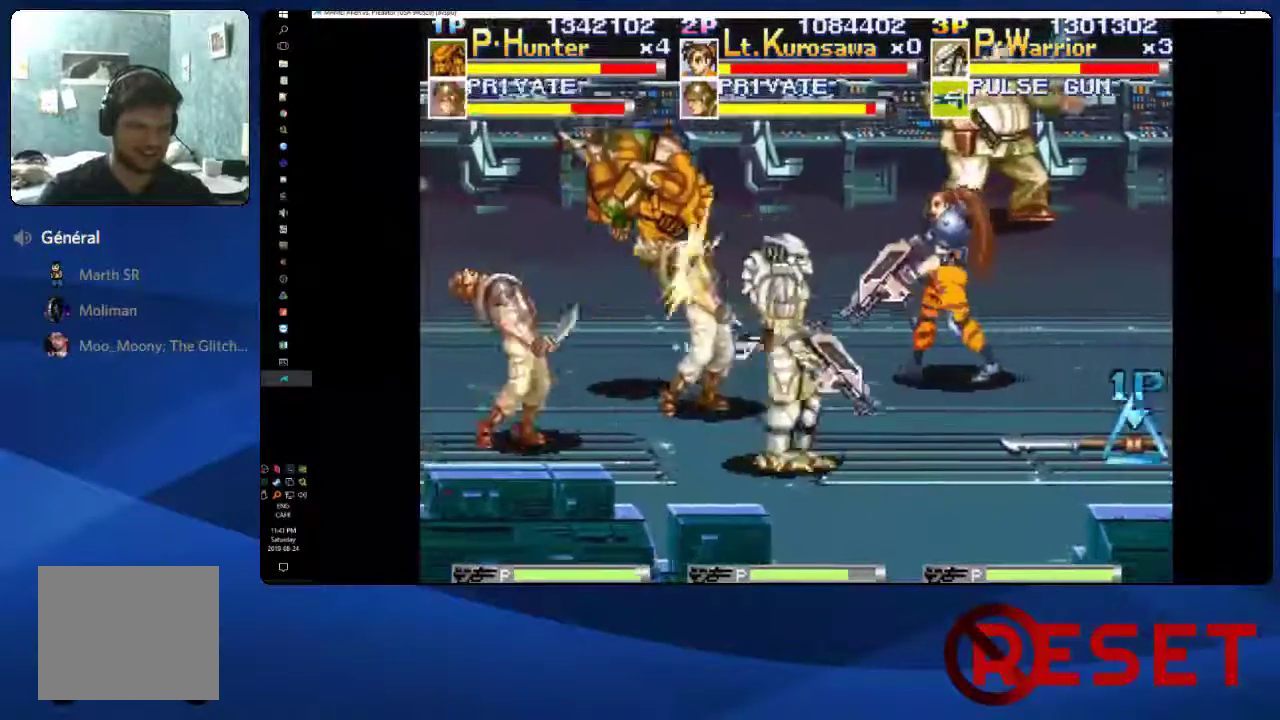
{"buttons": ["A", "DPAD_LEFT"], "right_stick": "center", "events": [[117, "DPAD_RIGHT", "up"], [150, "DPAD_LEFT", "down"], [433, "A", "down"]]}
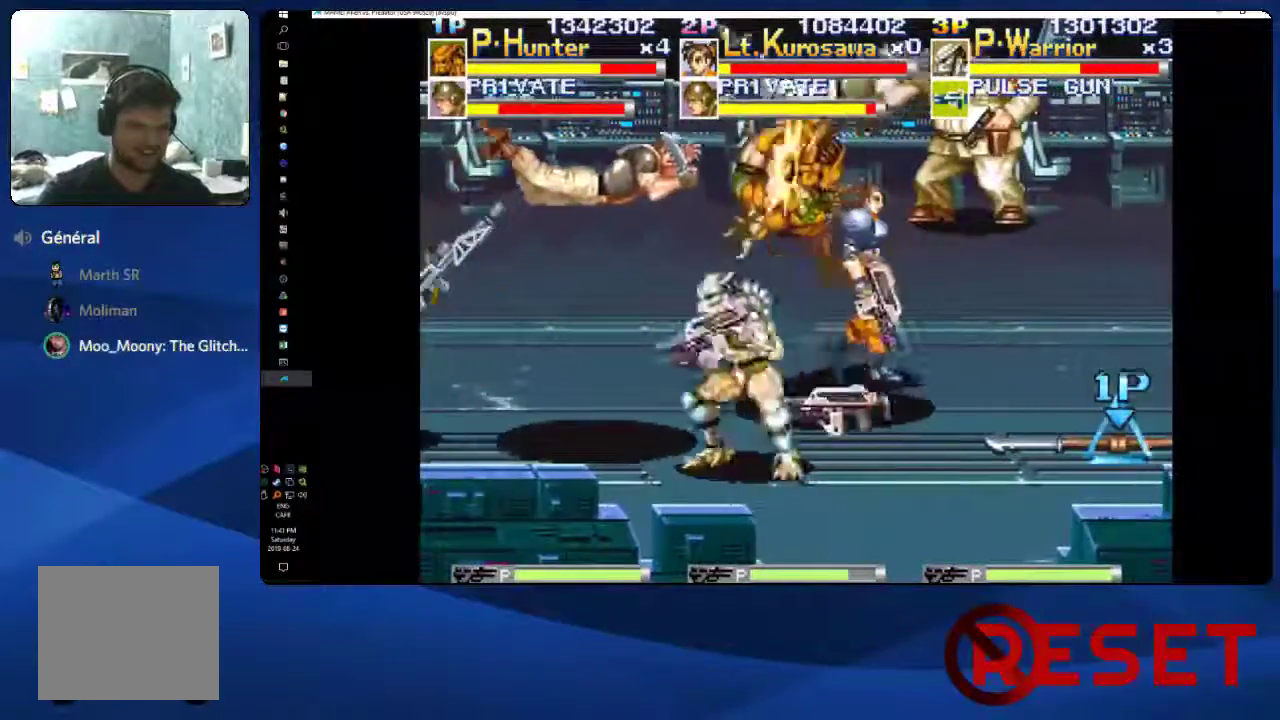
{"buttons": ["DPAD_LEFT"], "right_stick": "center", "events": [[17, "X", "down"], [333, "A", "up"], [367, "X", "up"]]}
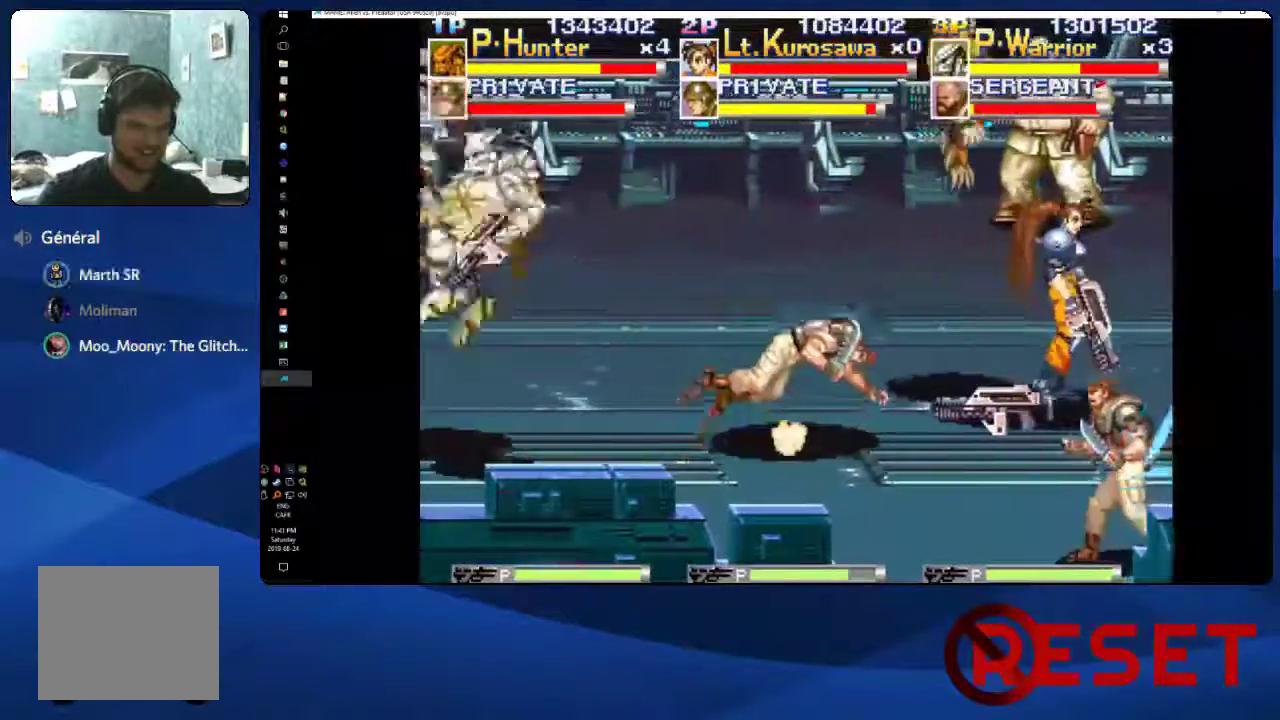
{"buttons": ["DPAD_RIGHT"], "right_stick": "center", "events": [[50, "DPAD_LEFT", "up"], [133, "DPAD_RIGHT", "down"]]}
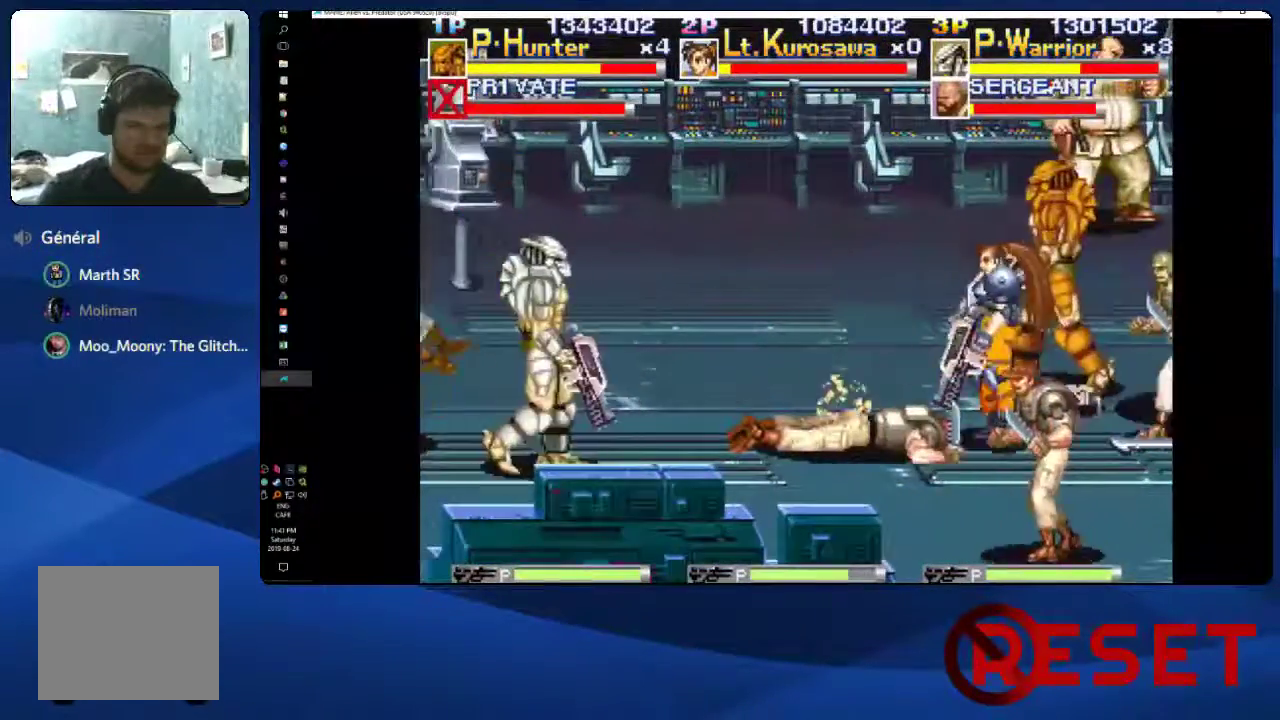
{"buttons": ["DPAD_RIGHT"], "right_stick": "center", "events": []}
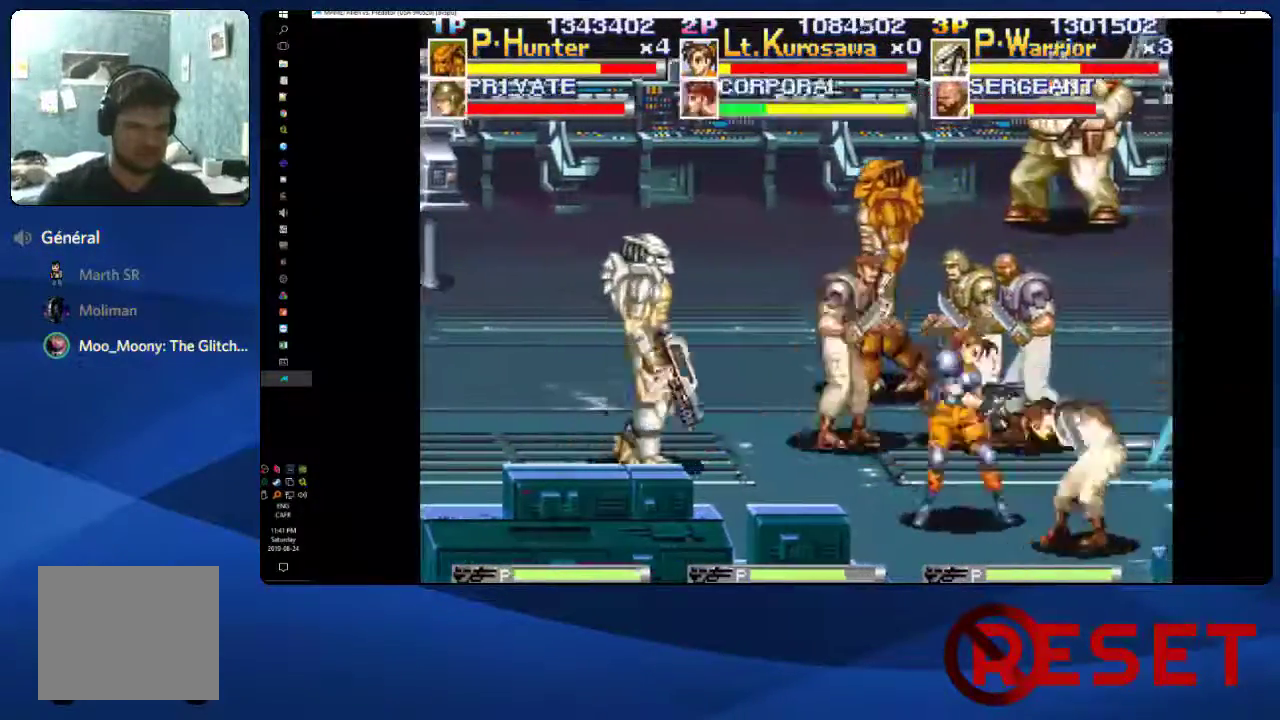
{"buttons": ["A", "DPAD_RIGHT"], "right_stick": "center", "events": [[250, "A", "down"], [317, "X", "down"], [467, "X", "up"]]}
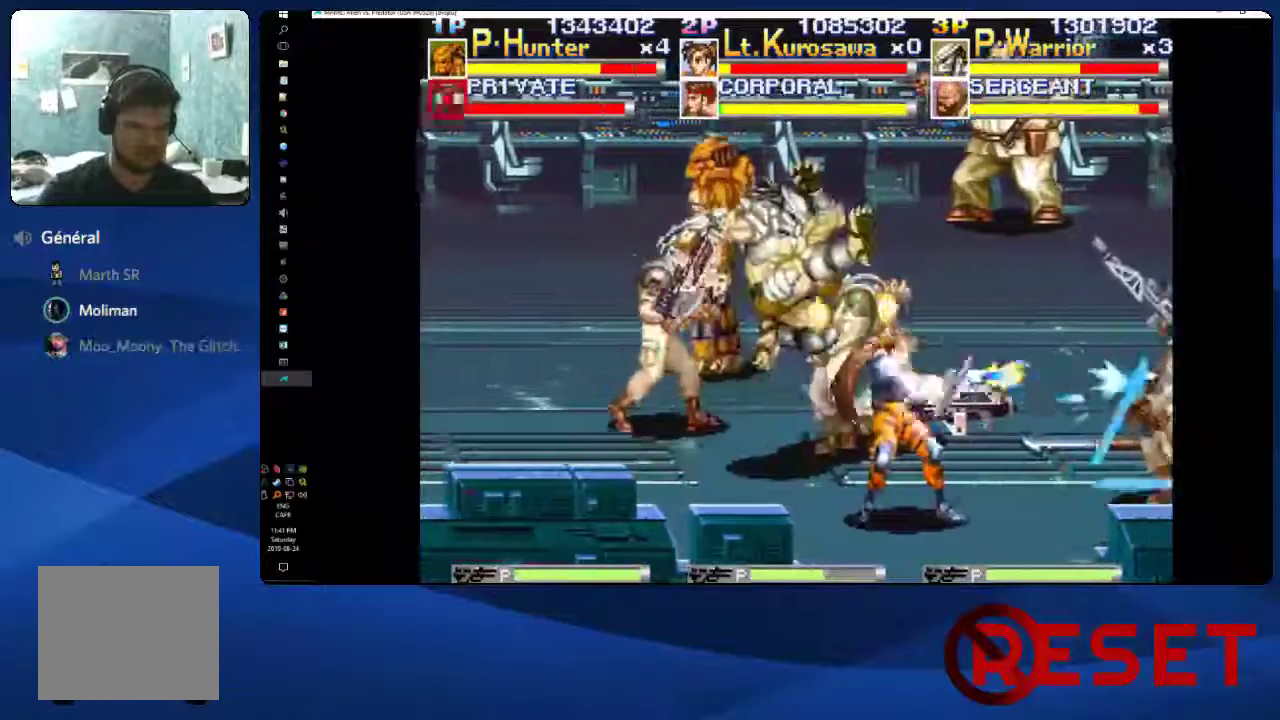
{"buttons": ["DPAD_RIGHT"], "right_stick": "center", "events": [[50, "X", "down"], [250, "A", "up"], [267, "X", "up"]]}
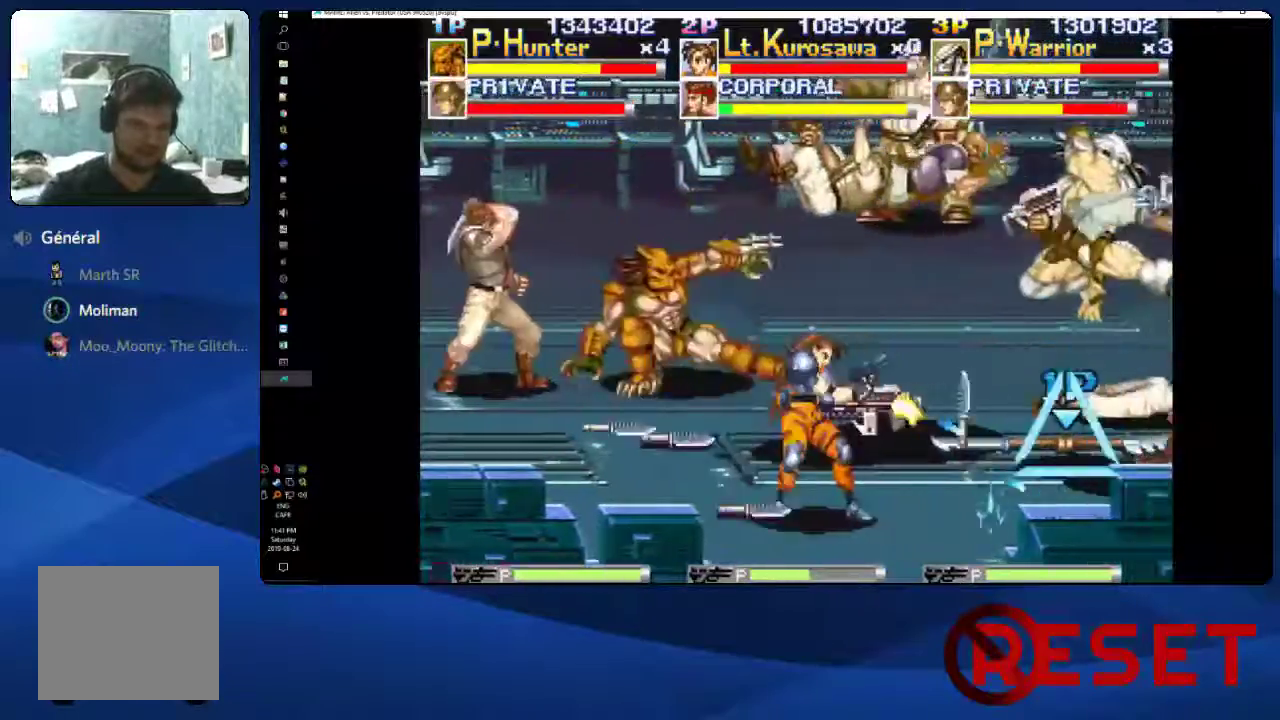
{"buttons": ["DPAD_LEFT"], "right_stick": "center", "events": [[217, "DPAD_RIGHT", "up"], [300, "DPAD_LEFT", "down"]]}
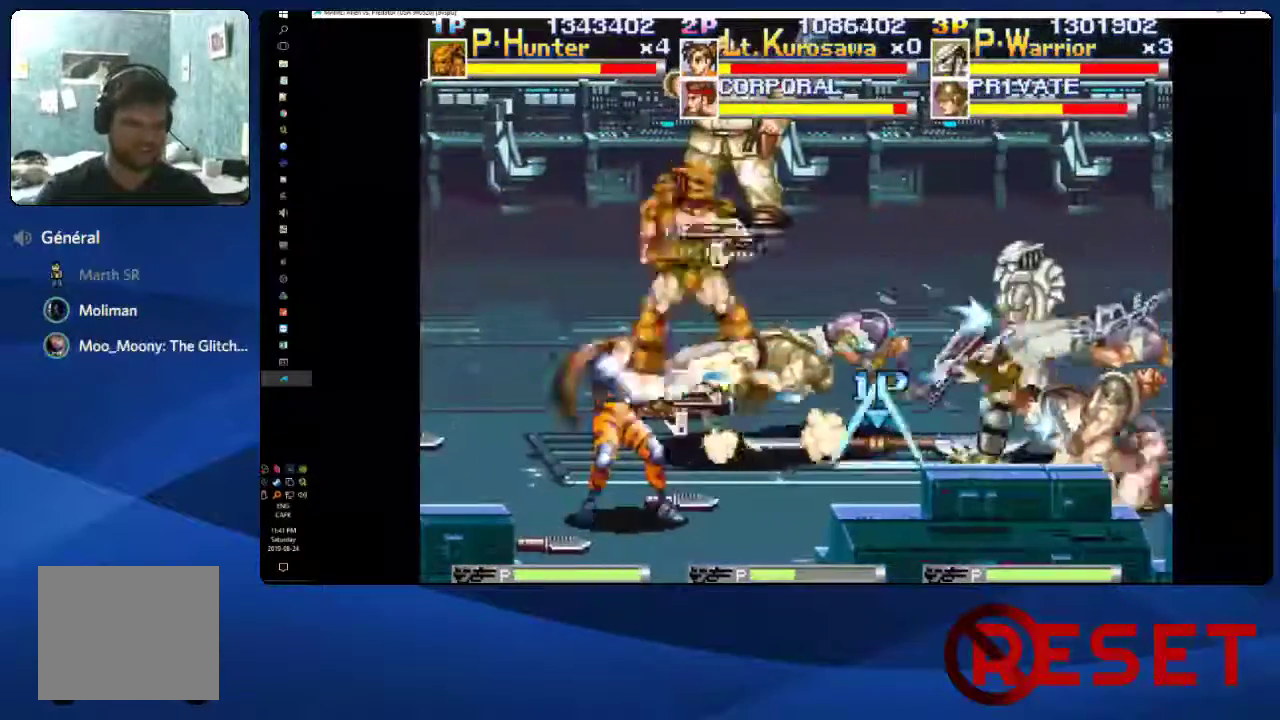
{"buttons": ["A", "X", "DPAD_LEFT"], "right_stick": "center", "events": [[233, "A", "down"], [367, "X", "down"]]}
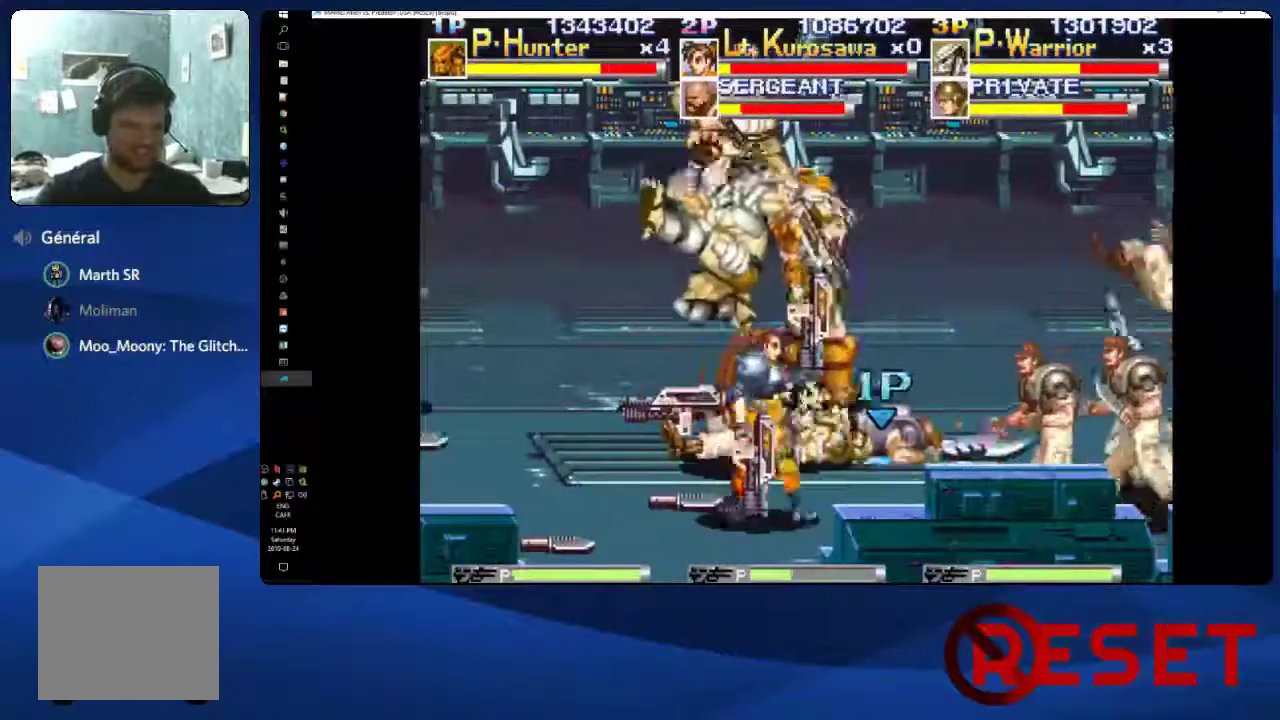
{"buttons": ["DPAD_LEFT"], "right_stick": "center", "events": [[267, "A", "up"], [267, "X", "up"]]}
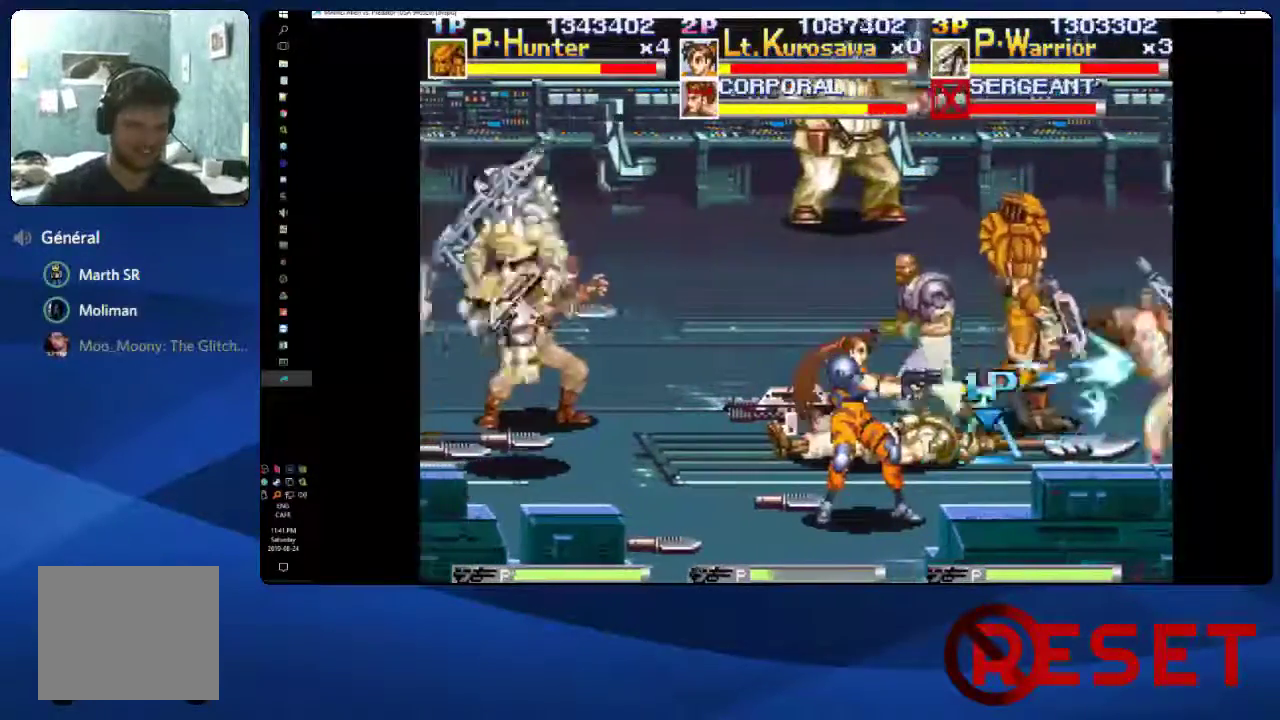
{"buttons": ["DPAD_RIGHT"], "right_stick": "center", "events": [[217, "DPAD_LEFT", "up"], [300, "DPAD_RIGHT", "down"]]}
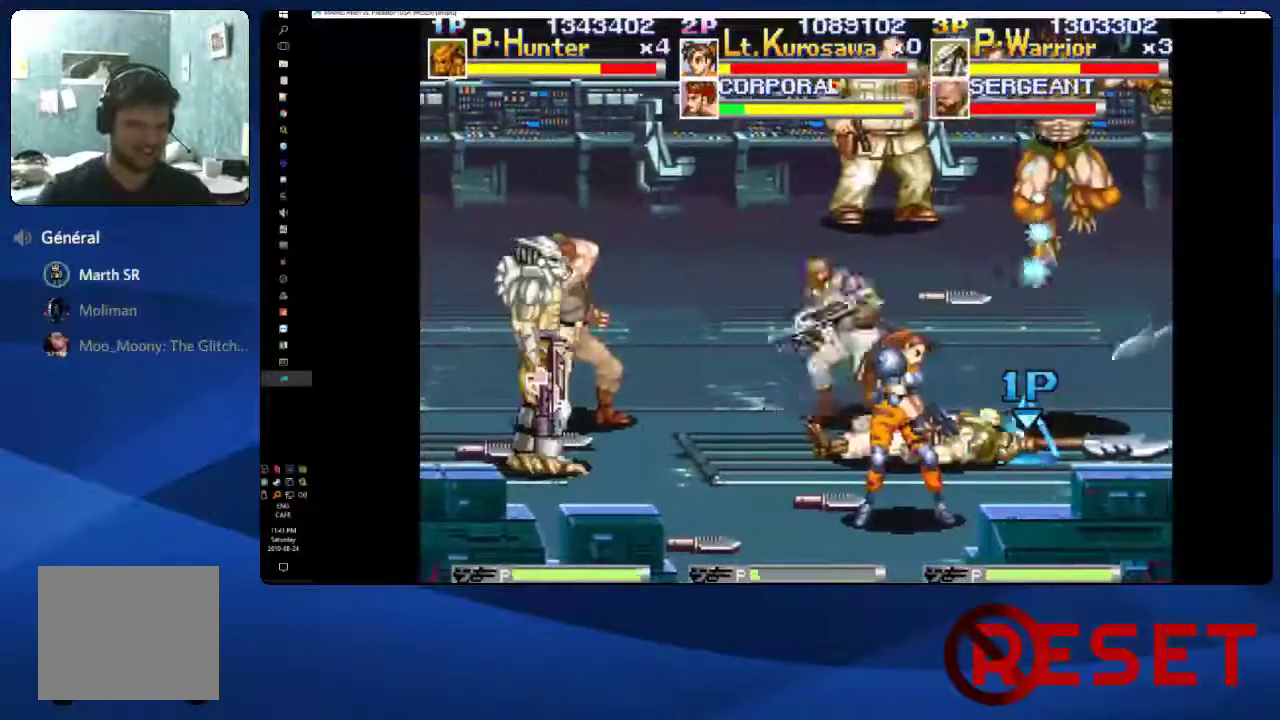
{"buttons": ["A", "X", "DPAD_RIGHT"], "right_stick": "center", "events": [[383, "A", "down"], [467, "X", "down"]]}
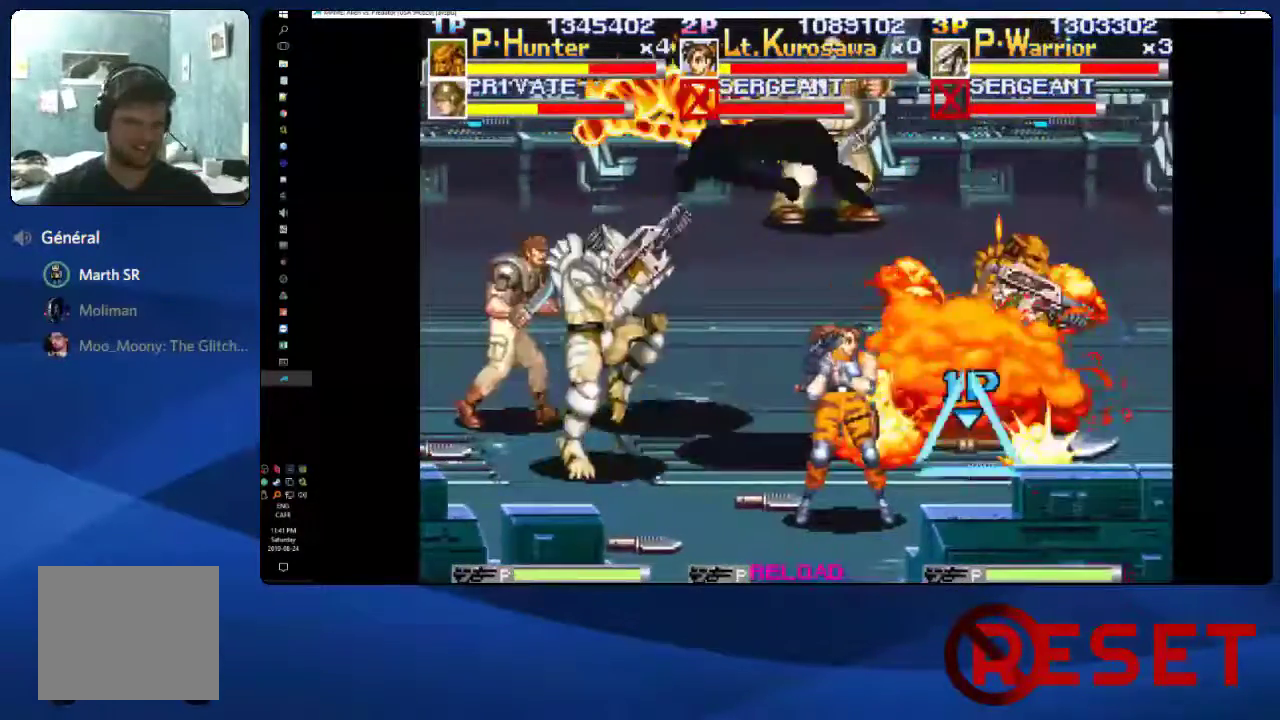
{"buttons": ["DPAD_DOWN", "DPAD_RIGHT"], "right_stick": "center", "events": [[283, "A", "up"], [350, "X", "up"], [467, "DPAD_DOWN", "down"]]}
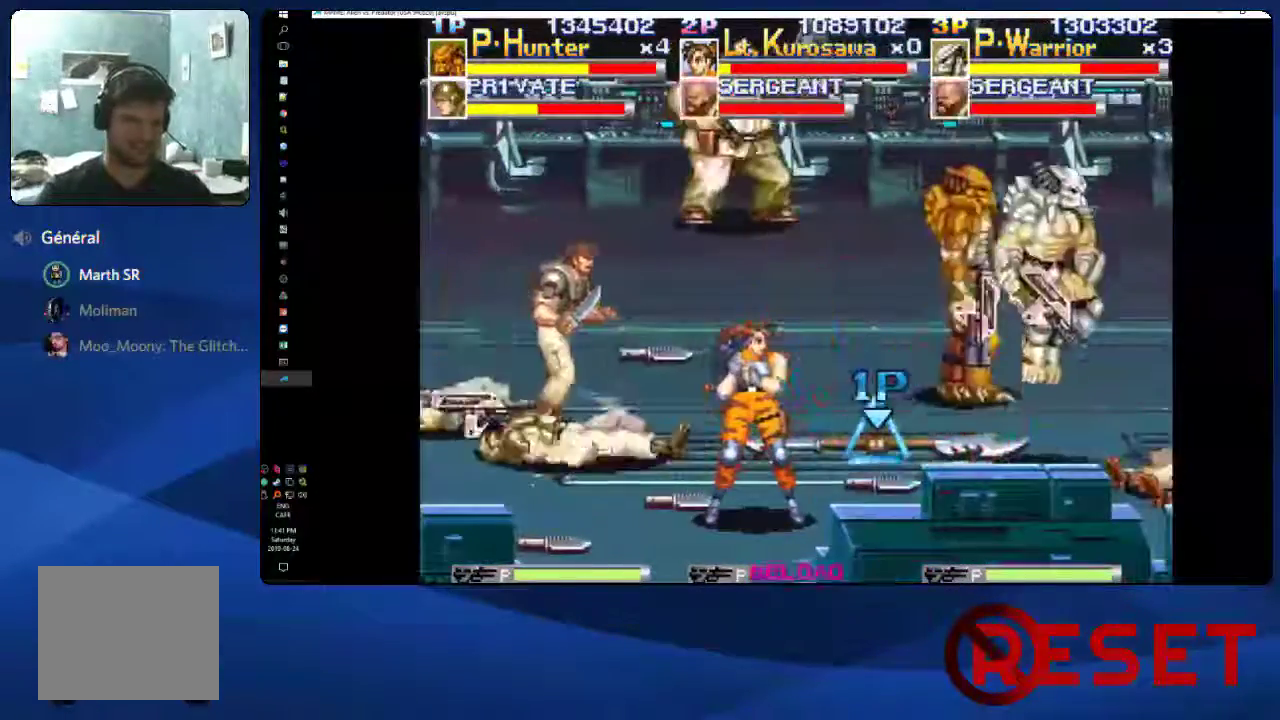
{"buttons": ["A", "DPAD_LEFT"], "right_stick": "center", "events": [[83, "DPAD_RIGHT", "up"], [183, "DPAD_LEFT", "down"], [317, "DPAD_DOWN", "up"], [483, "A", "down"]]}
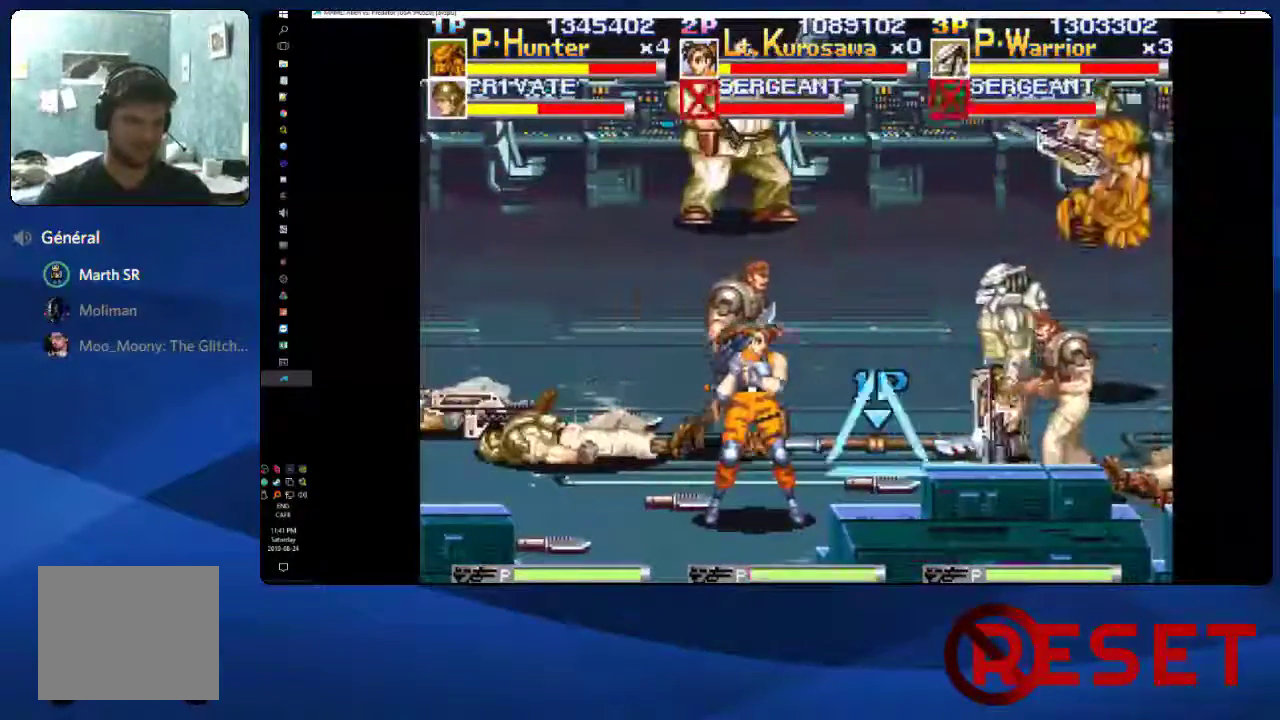
{"buttons": ["A", "DPAD_LEFT"], "right_stick": "center", "events": [[117, "X", "down"], [417, "A", "up"], [417, "X", "up"], [500, "A", "down"]]}
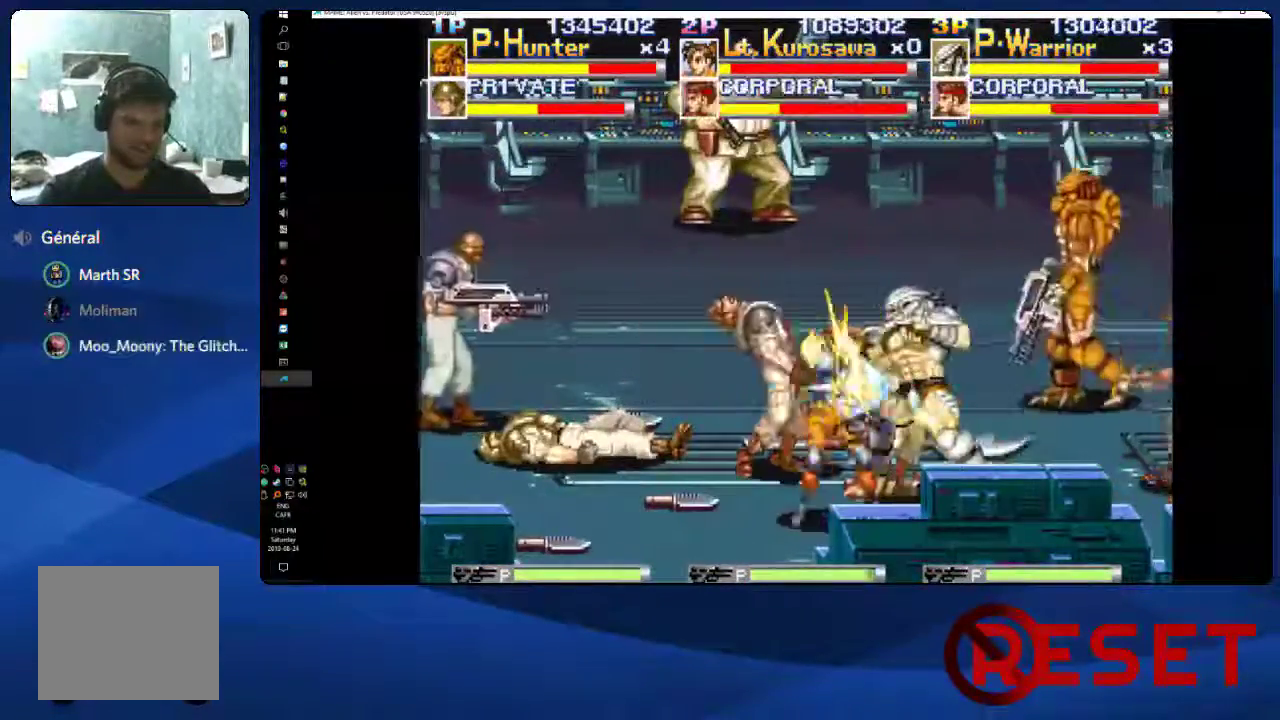
{"buttons": ["A", "X", "DPAD_LEFT"], "right_stick": "center", "events": [[17, "X", "down"], [333, "A", "up"], [383, "X", "up"], [433, "A", "down"], [433, "X", "down"]]}
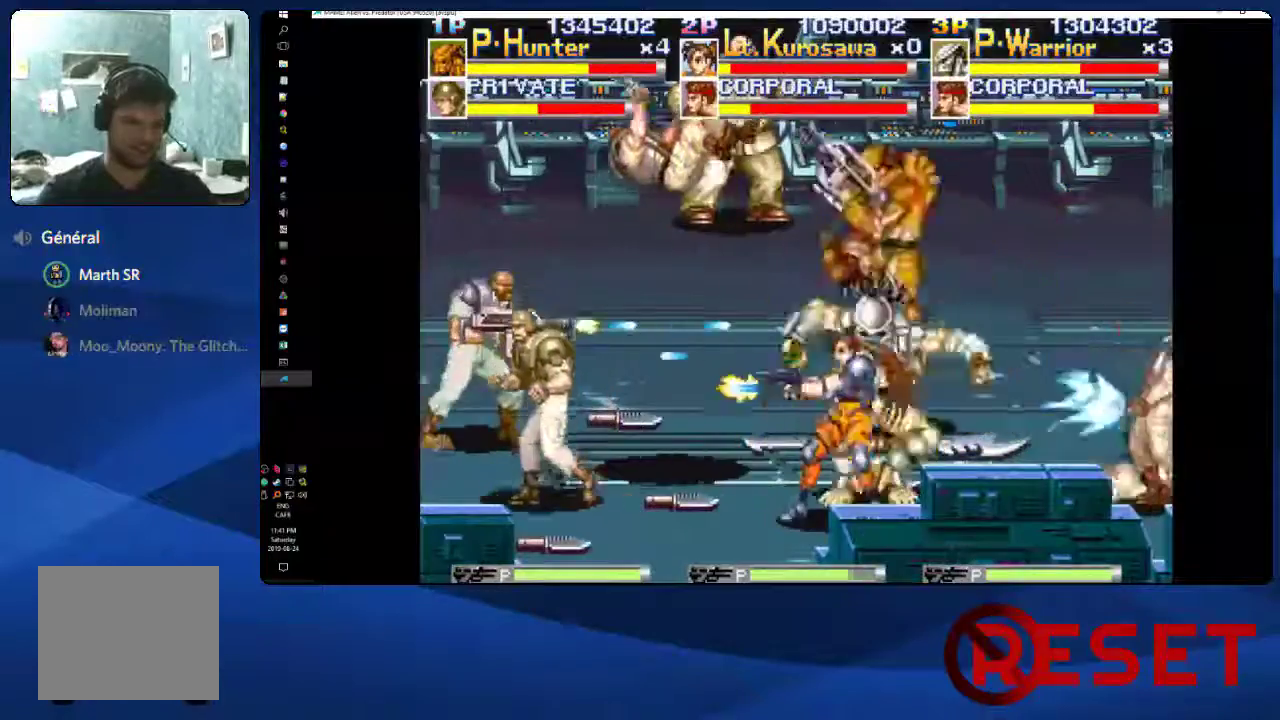
{"buttons": ["DPAD_LEFT"], "right_stick": "center", "events": [[67, "A", "up"], [83, "X", "up"]]}
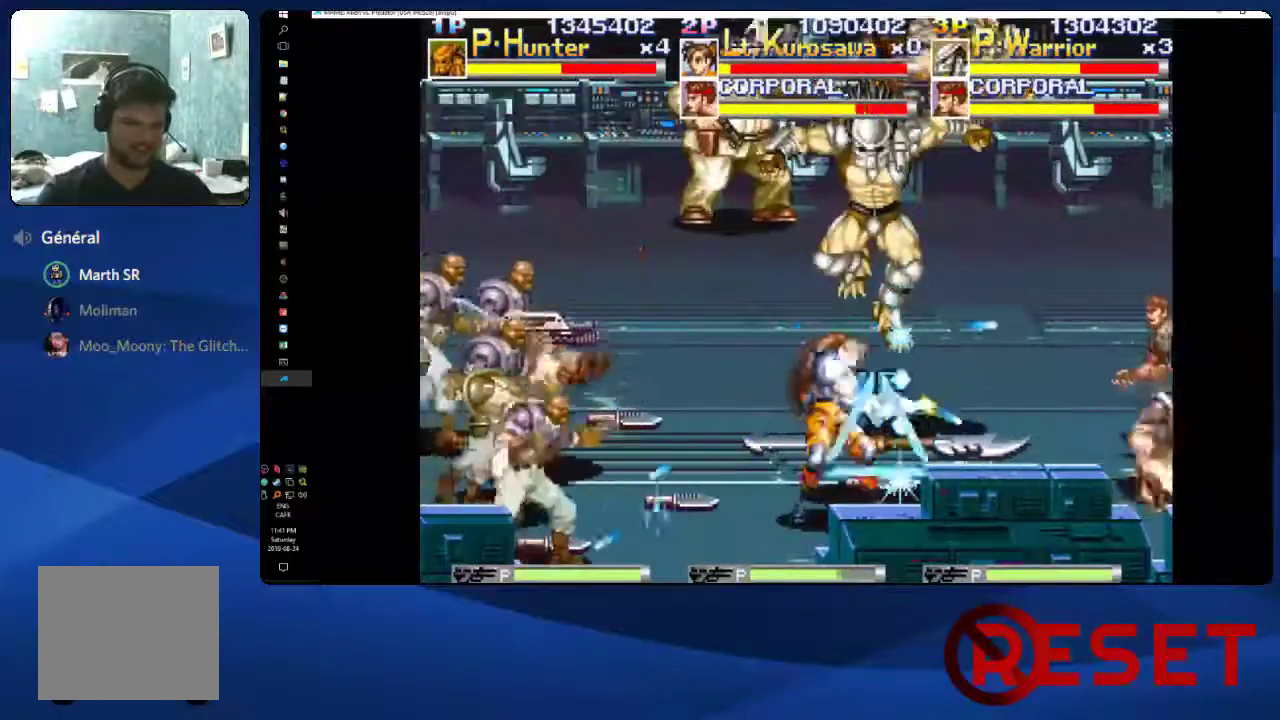
{"buttons": ["DPAD_LEFT"], "right_stick": "center", "events": []}
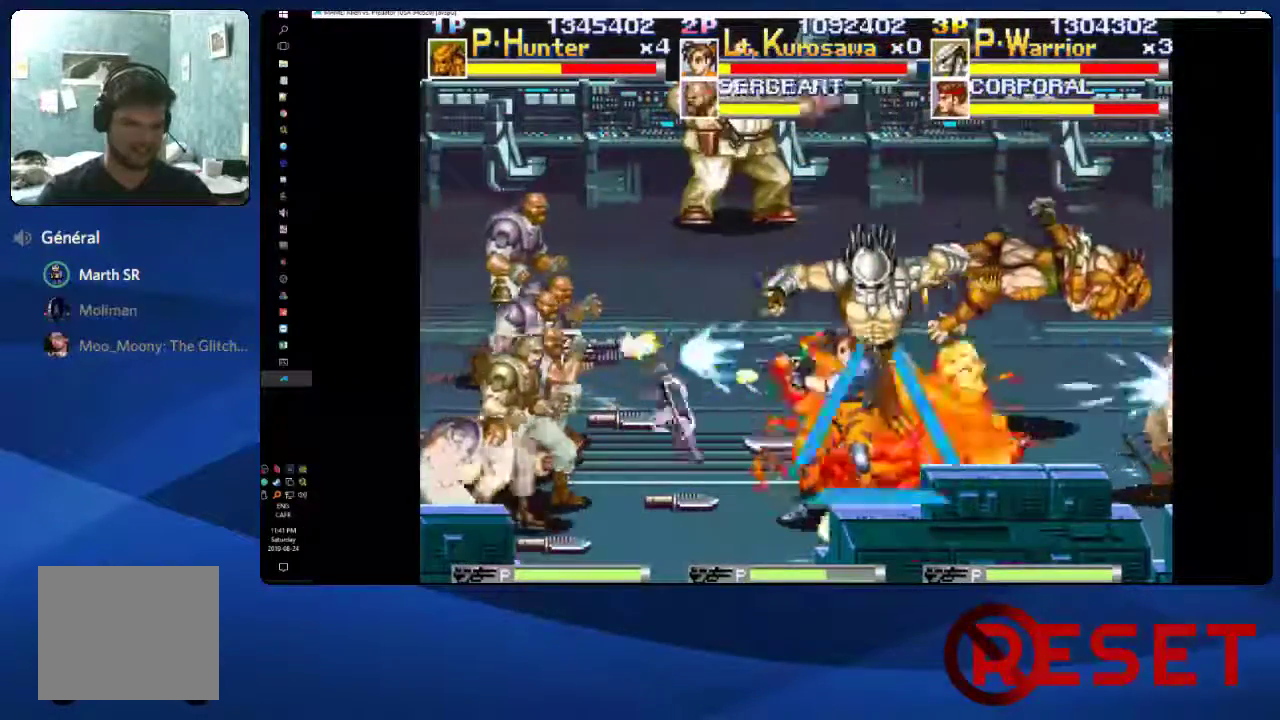
{"buttons": ["DPAD_LEFT"], "right_stick": "center", "events": []}
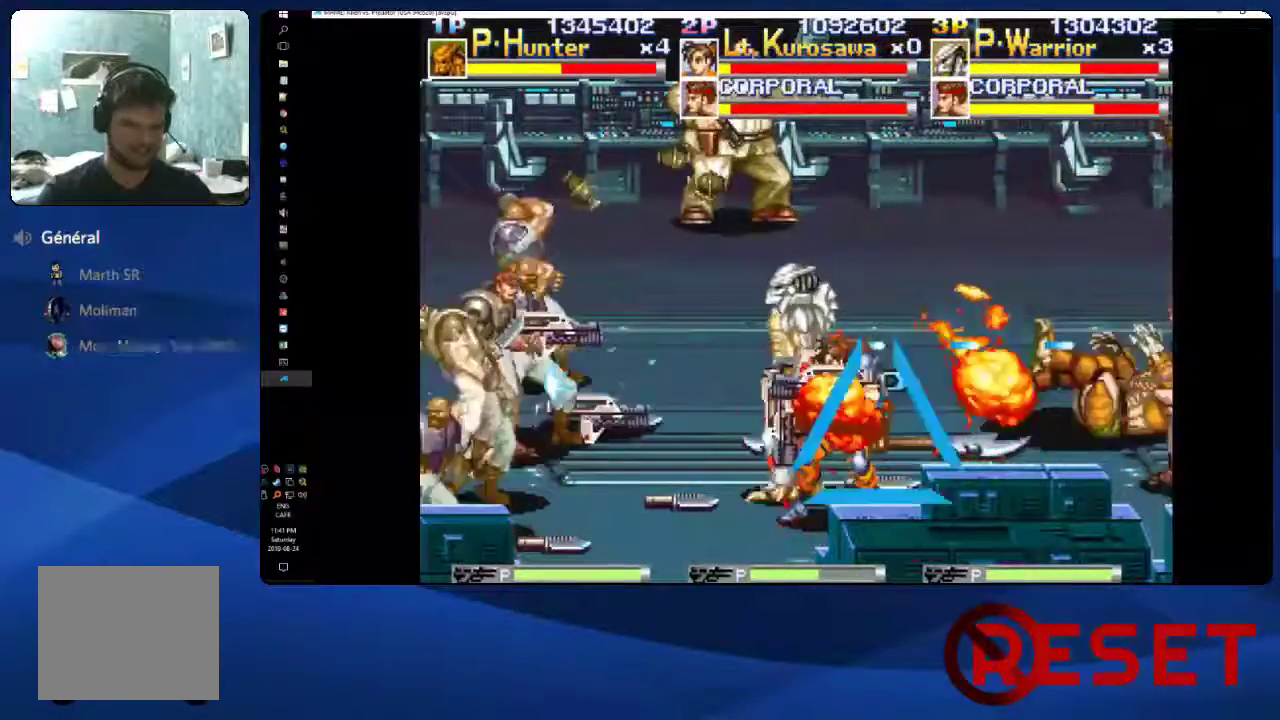
{"buttons": ["A", "X", "DPAD_LEFT"], "right_stick": "center", "events": [[350, "A", "down"], [450, "X", "down"]]}
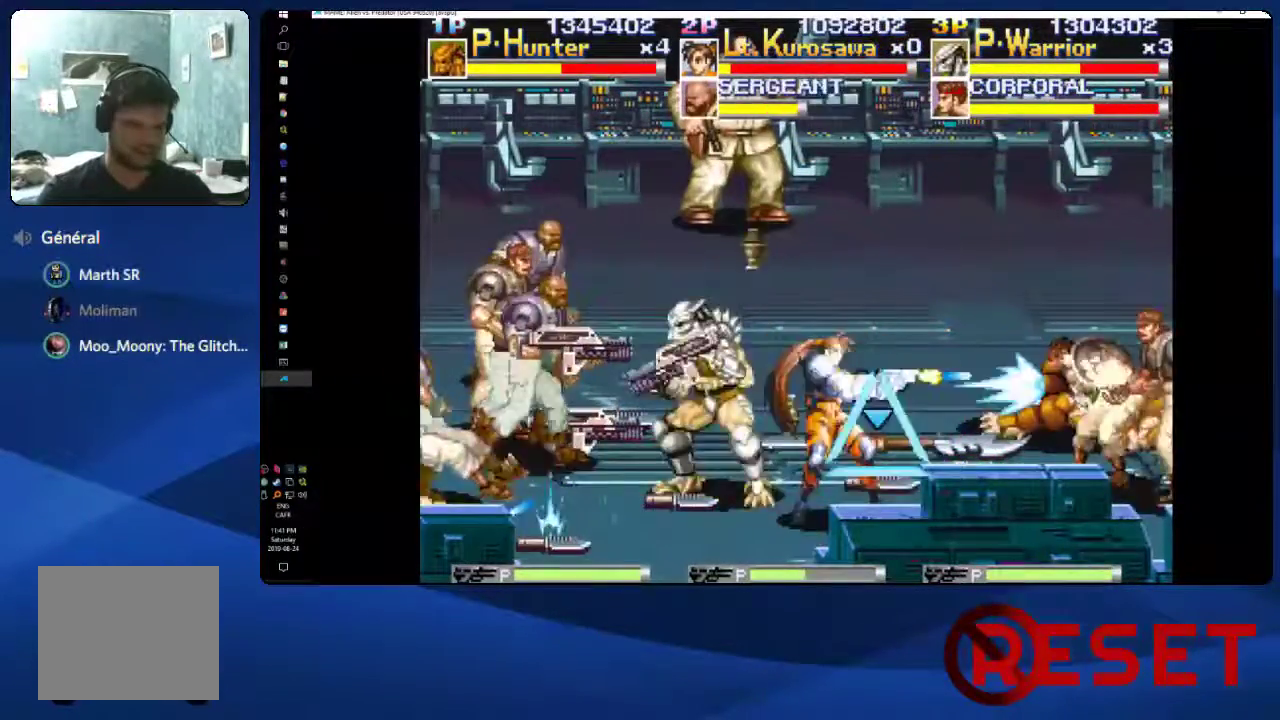
{"buttons": ["A", "X", "DPAD_LEFT"], "right_stick": "center", "events": [[167, "A", "up"], [167, "X", "up"], [233, "A", "down"], [267, "X", "down"]]}
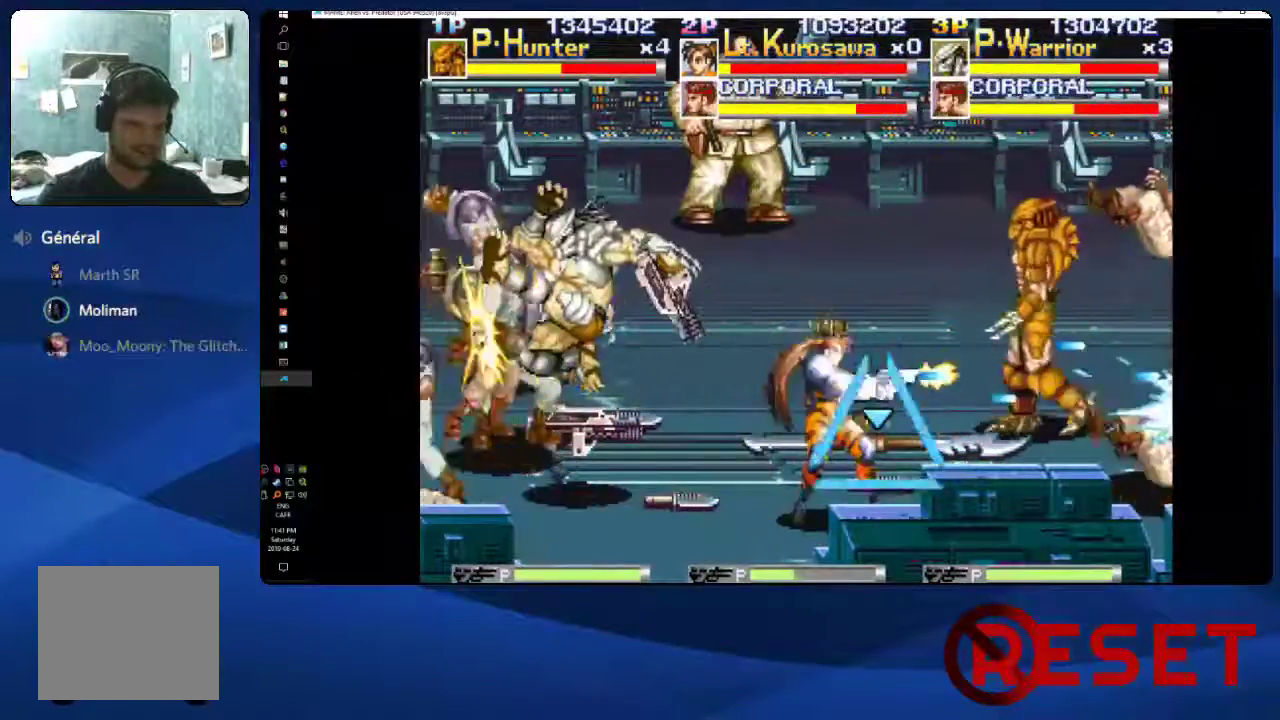
{"buttons": [], "right_stick": "center", "events": [[33, "A", "up"], [83, "X", "up"], [467, "DPAD_LEFT", "up"]]}